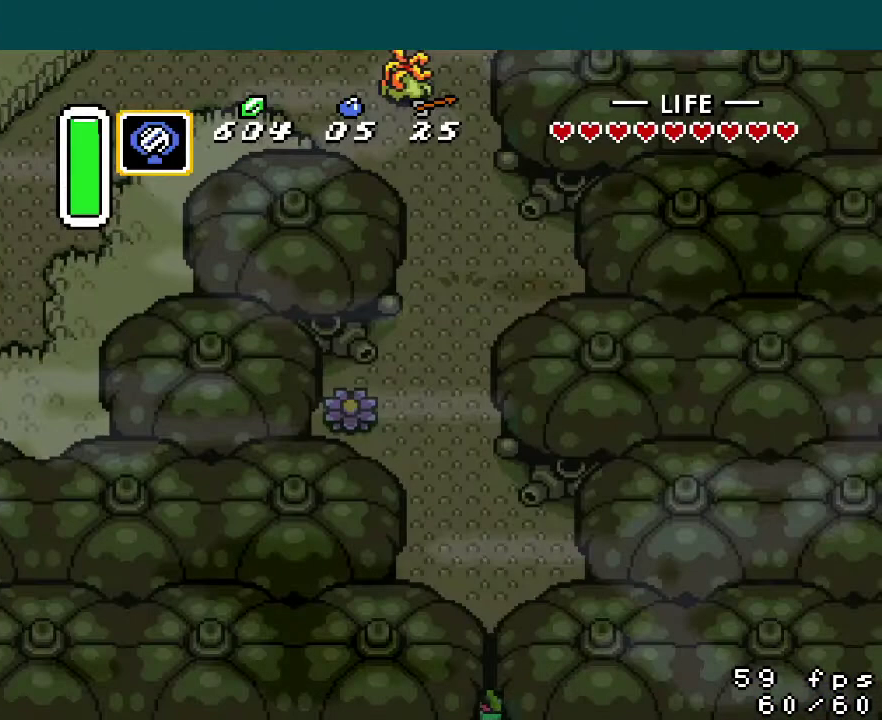
Gameplay with a controller (Nintendo layout); each line is a JSON object with the inputs held at the frame after it. "events" lists button and stick changes between this image and that frame as [ms after this image, input, new state], when the widget could be followed in between. Not read: L3 R3.
{"buttons": ["A", "DPAD_UP"], "events": [[184, "A", "down"]]}
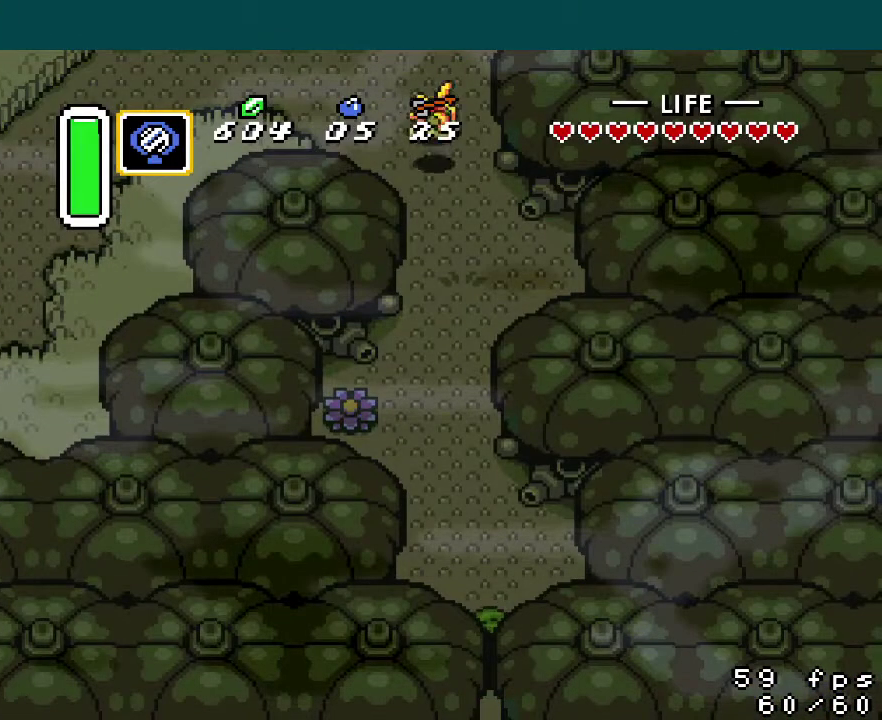
{"buttons": ["DPAD_UP"], "events": [[334, "A", "up"]]}
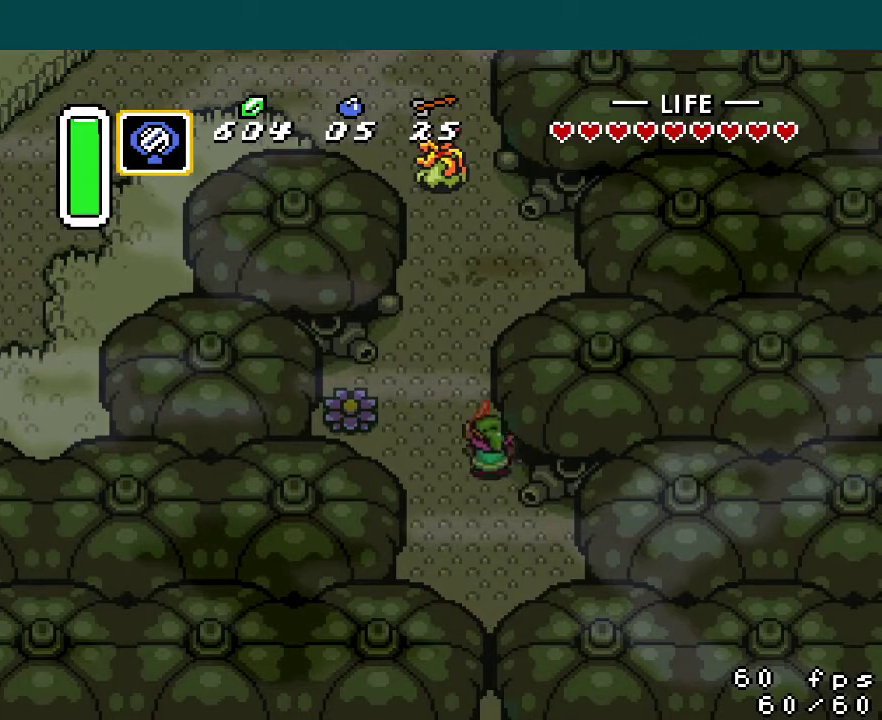
{"buttons": ["DPAD_UP"], "events": []}
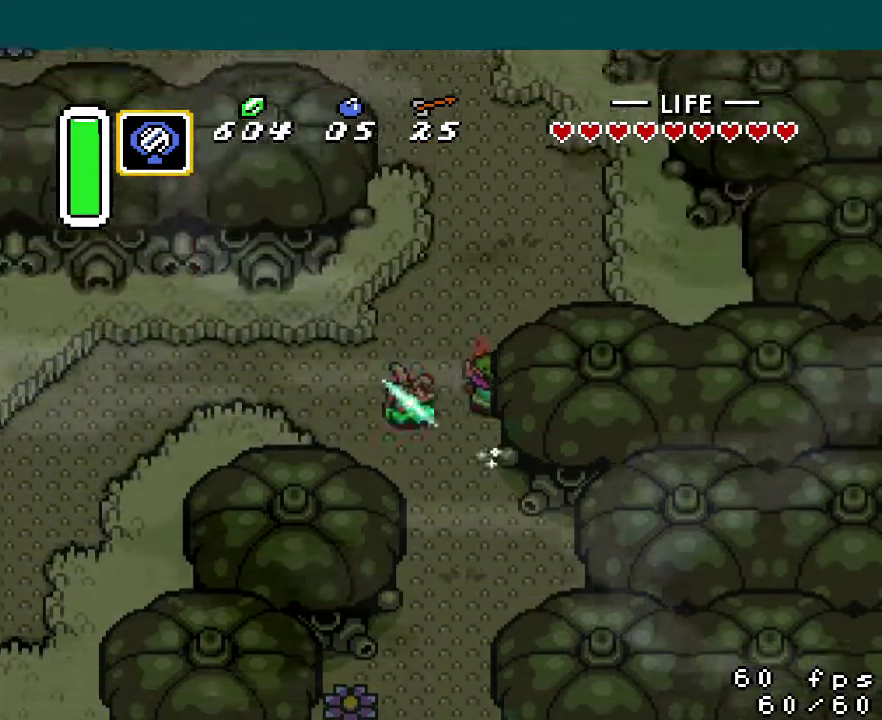
{"buttons": ["DPAD_UP", "DPAD_LEFT"], "events": [[300, "DPAD_LEFT", "down"]]}
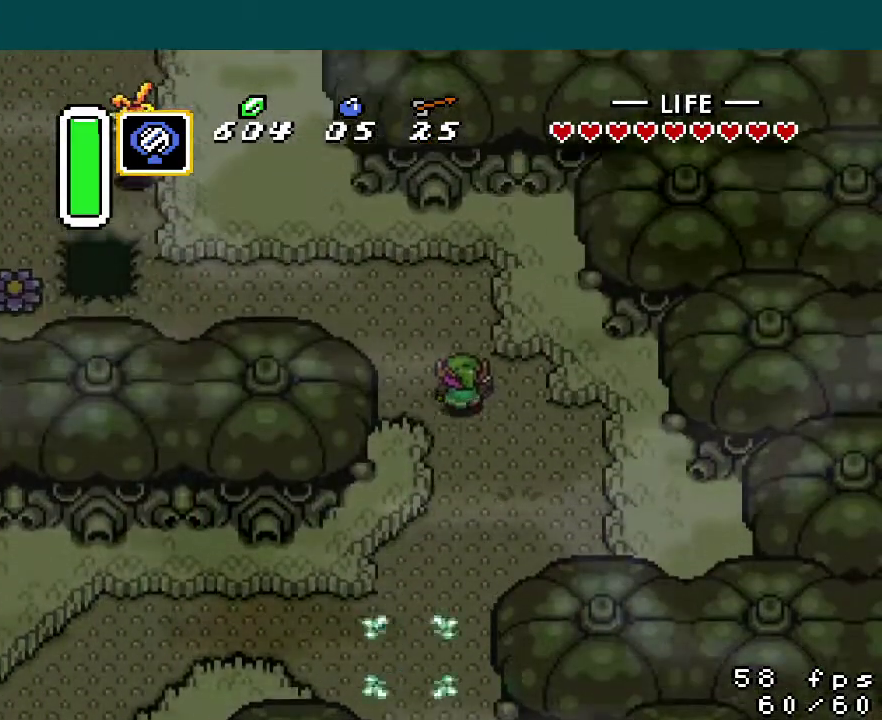
{"buttons": ["DPAD_LEFT"], "events": [[368, "DPAD_UP", "up"]]}
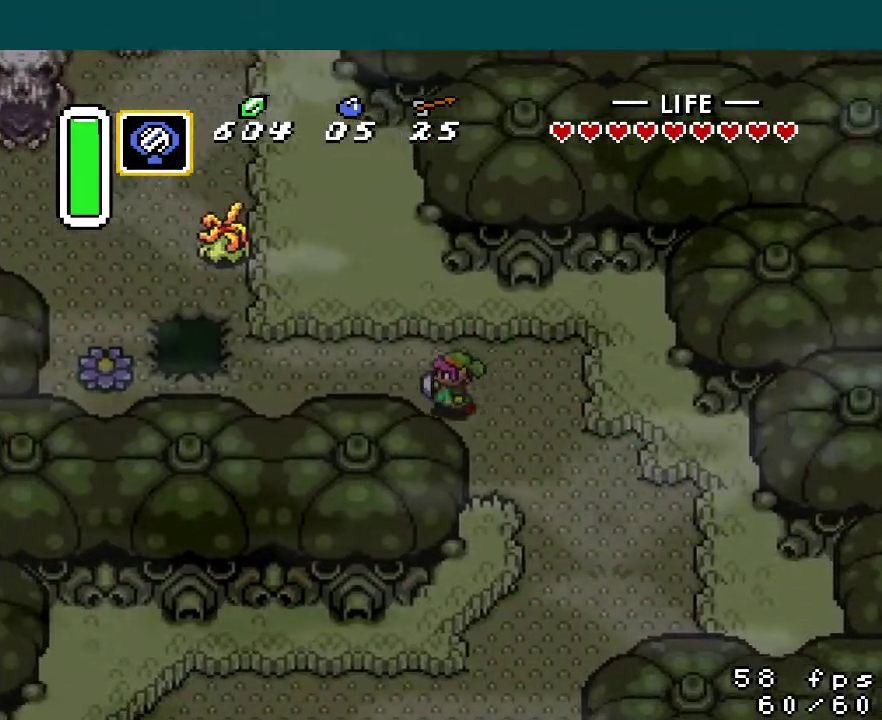
{"buttons": ["DPAD_LEFT"], "events": []}
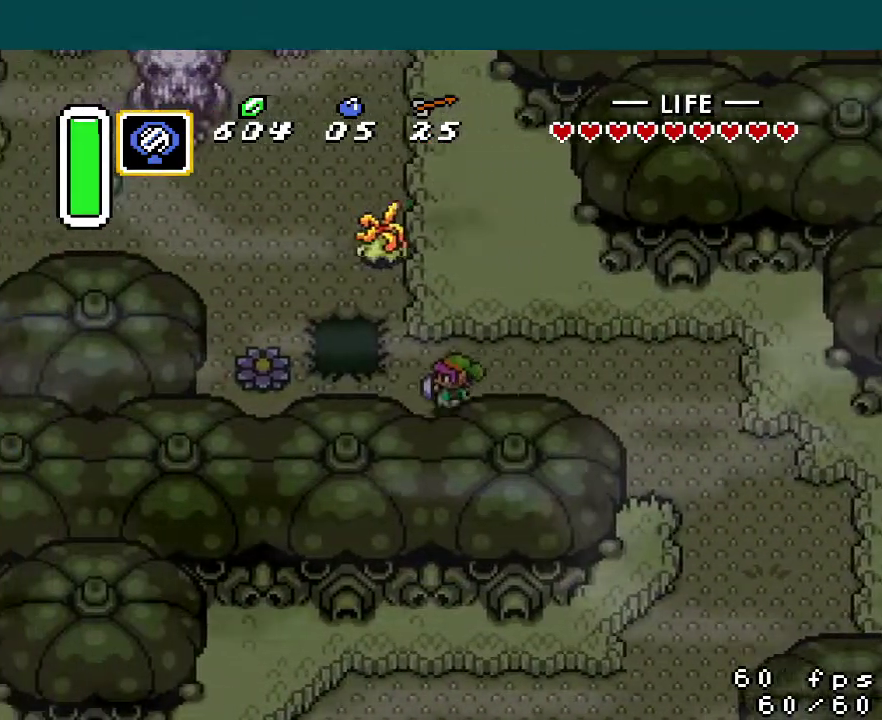
{"buttons": ["A"], "events": [[184, "A", "down"], [201, "DPAD_UP", "down"], [234, "DPAD_LEFT", "up"], [317, "DPAD_UP", "up"]]}
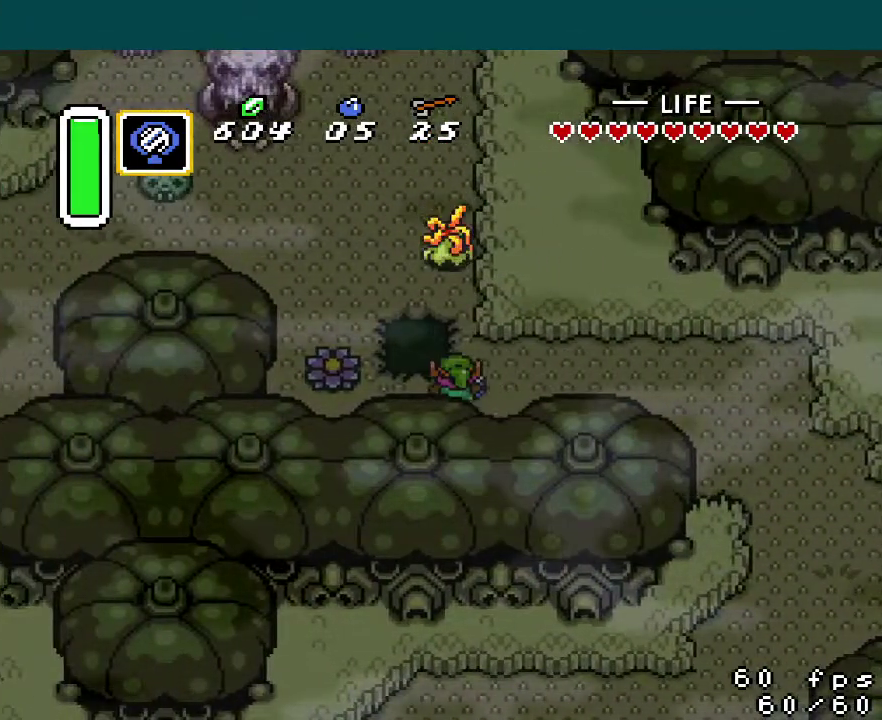
{"buttons": [], "events": [[300, "A", "up"]]}
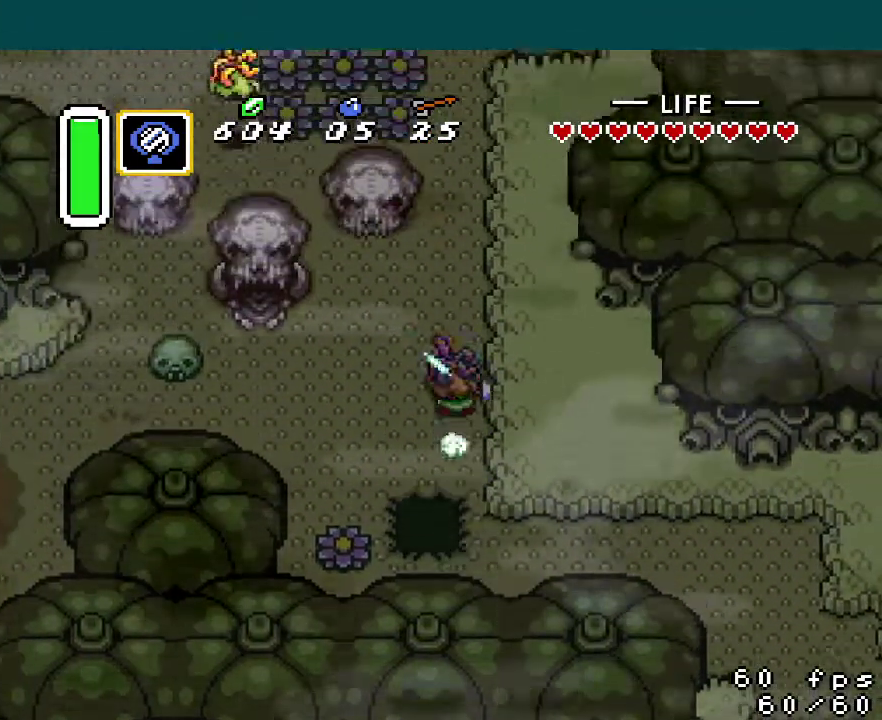
{"buttons": [], "events": []}
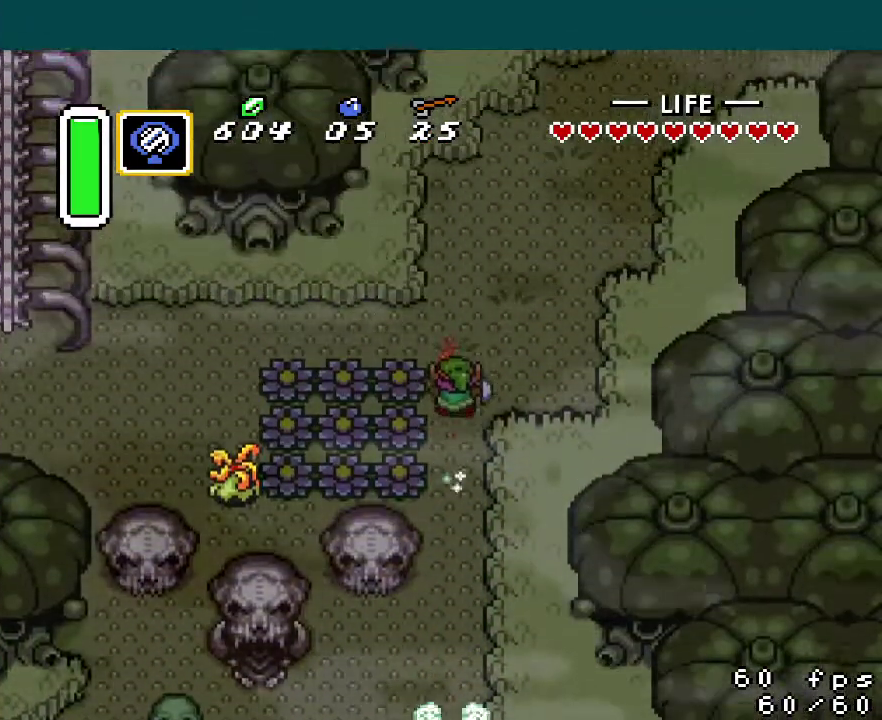
{"buttons": ["A"], "events": [[50, "DPAD_DOWN", "down"], [100, "A", "down"], [100, "DPAD_LEFT", "down"], [150, "DPAD_DOWN", "up"], [217, "DPAD_LEFT", "up"]]}
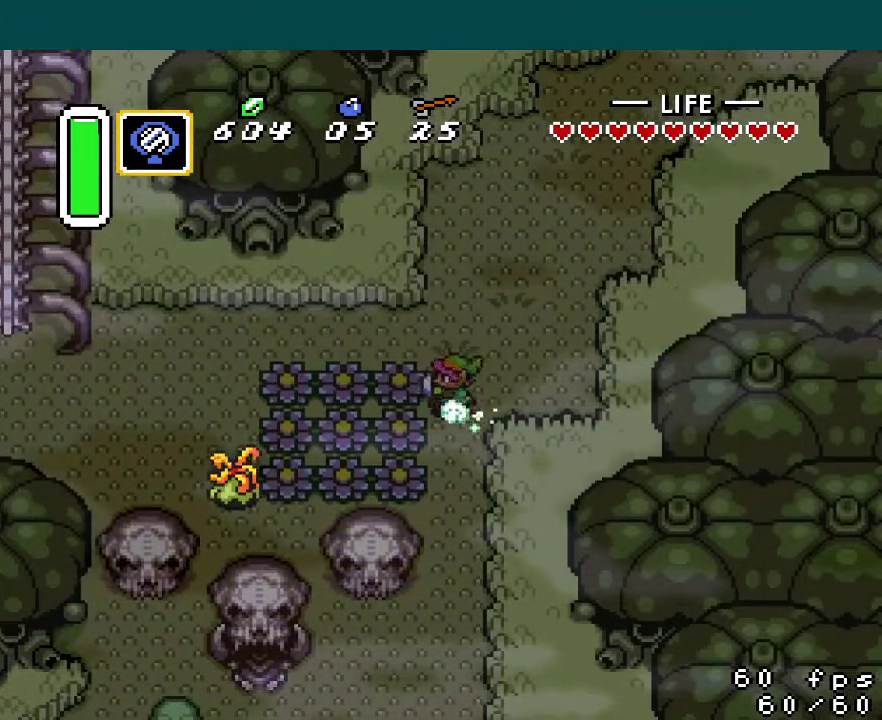
{"buttons": [], "events": [[317, "A", "up"]]}
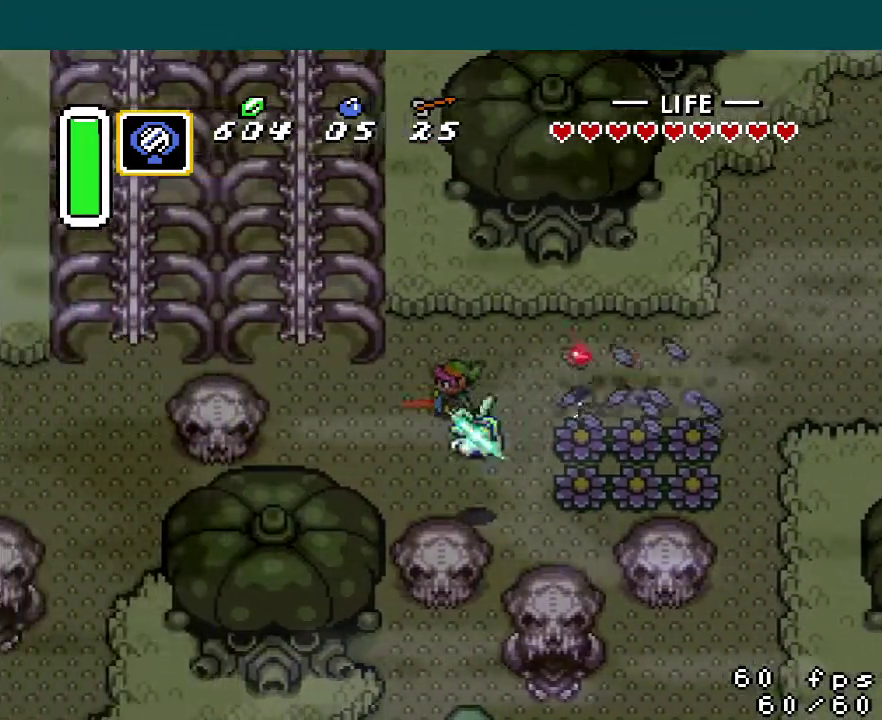
{"buttons": ["DPAD_UP", "DPAD_LEFT"], "events": [[133, "DPAD_UP", "down"], [150, "DPAD_LEFT", "down"]]}
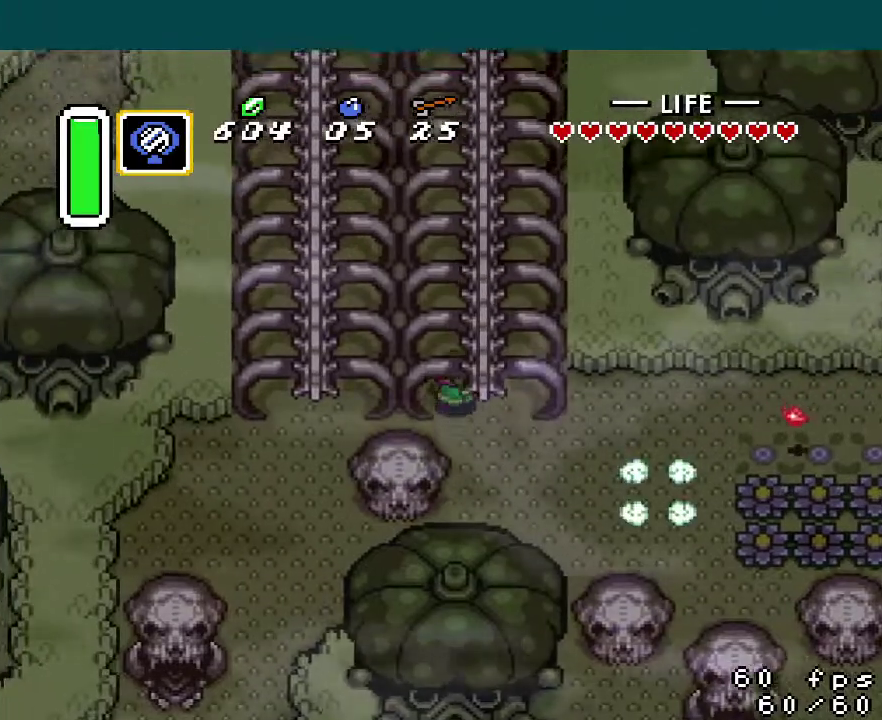
{"buttons": ["A"], "events": [[17, "DPAD_LEFT", "up"], [51, "A", "down"], [167, "DPAD_UP", "up"]]}
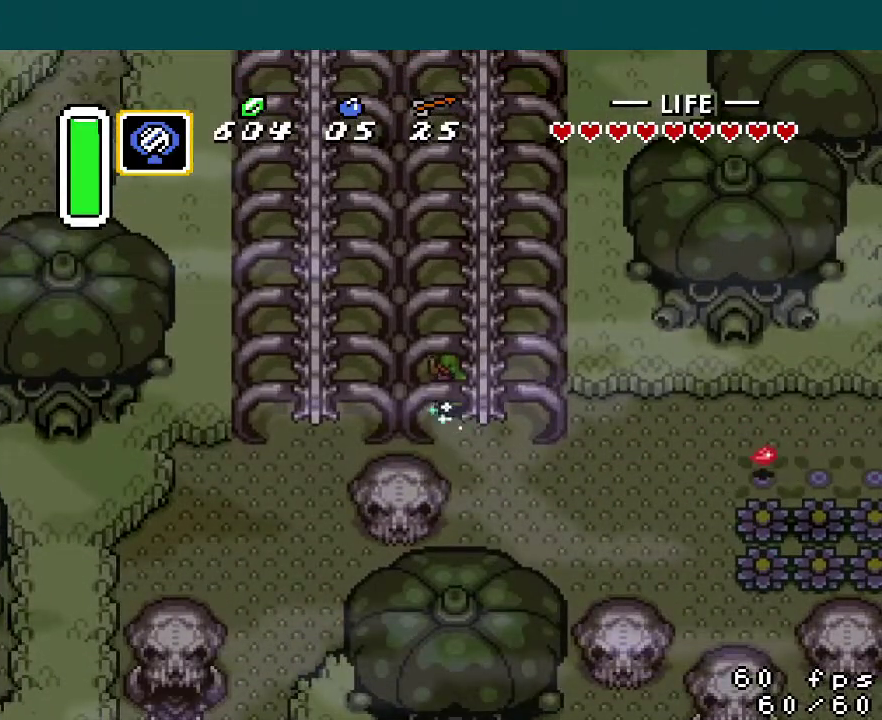
{"buttons": [], "events": [[251, "A", "up"]]}
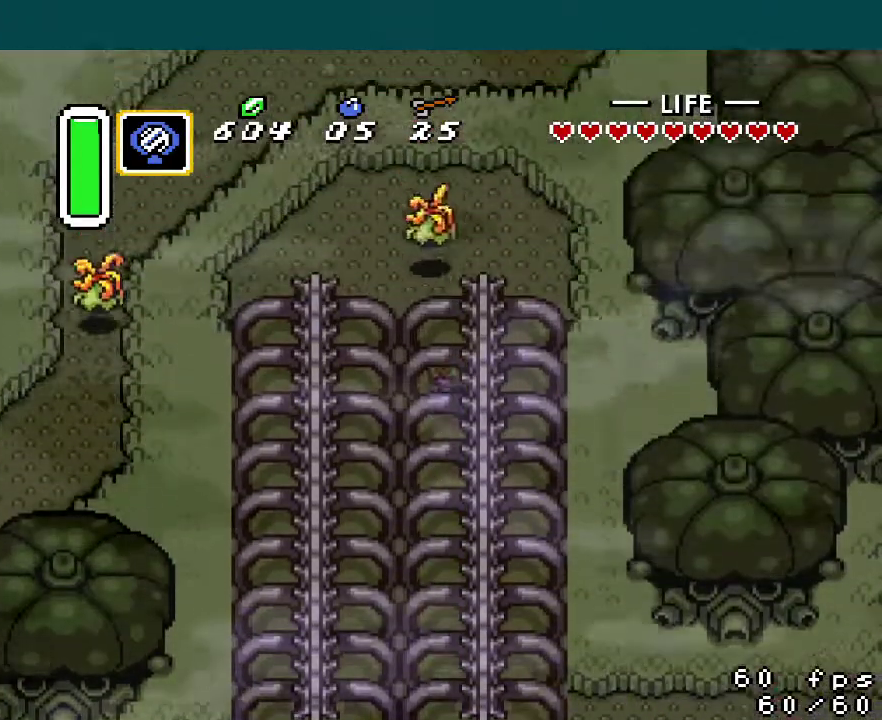
{"buttons": ["DPAD_LEFT"], "events": [[167, "DPAD_LEFT", "down"]]}
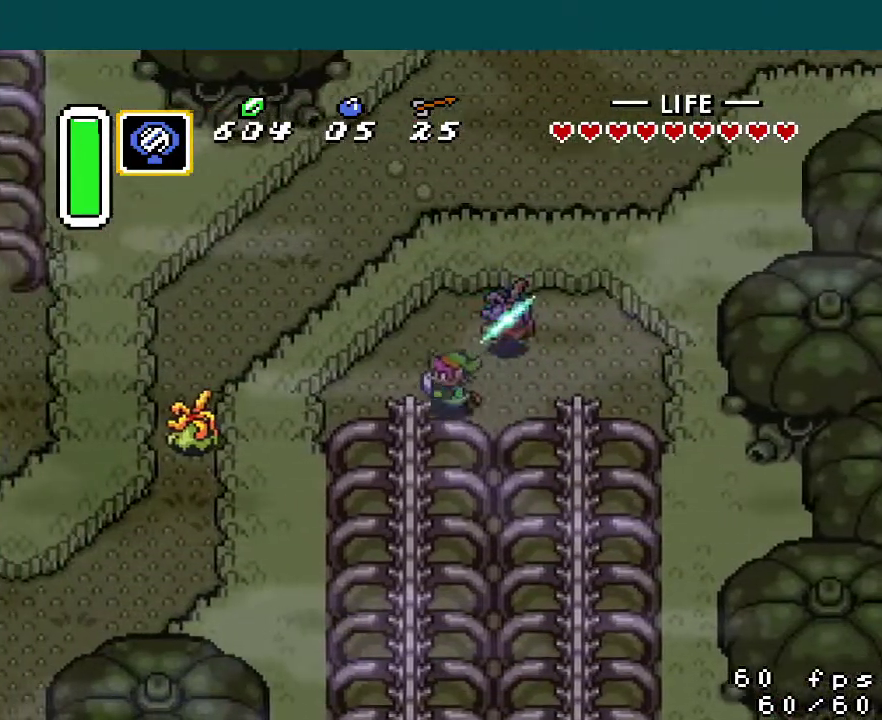
{"buttons": ["A", "DPAD_DOWN"], "events": [[167, "DPAD_DOWN", "down"], [200, "A", "down"], [200, "DPAD_LEFT", "up"]]}
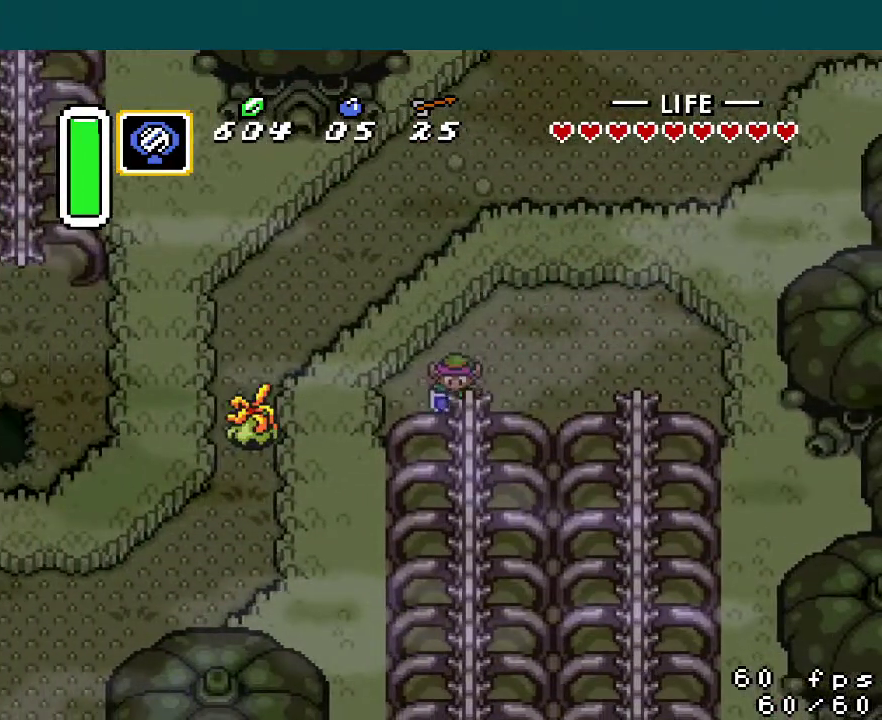
{"buttons": ["DPAD_DOWN"], "events": [[450, "A", "up"]]}
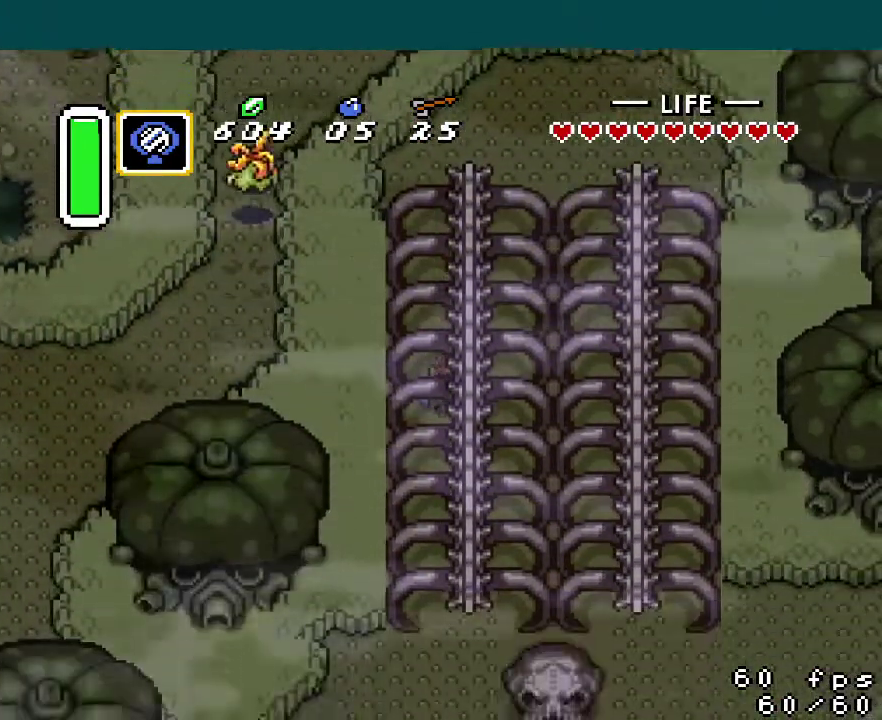
{"buttons": ["DPAD_DOWN"], "events": []}
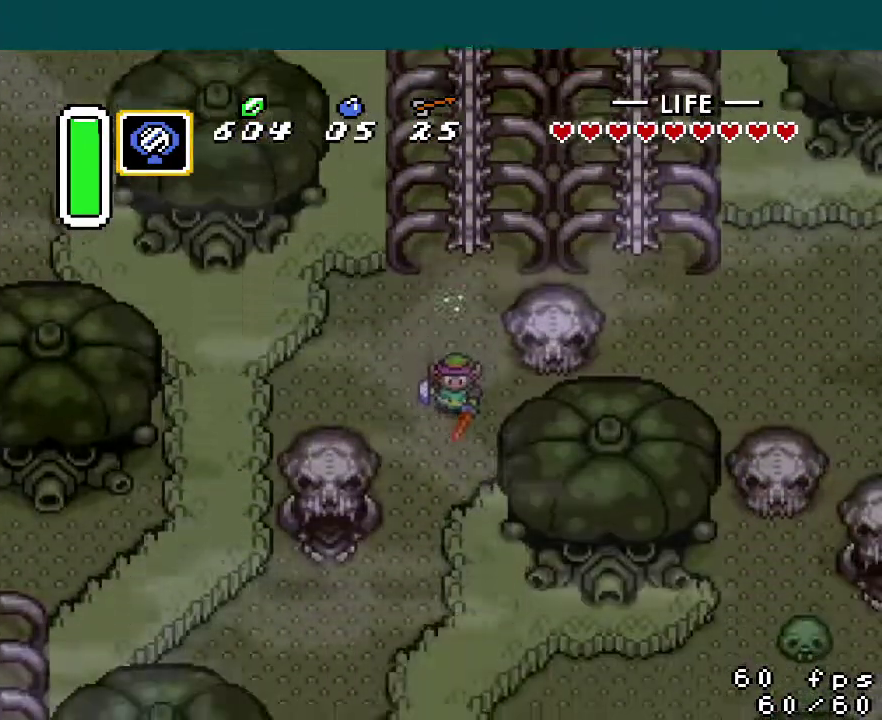
{"buttons": ["DPAD_DOWN"], "events": [[33, "DPAD_LEFT", "down"], [200, "DPAD_LEFT", "up"]]}
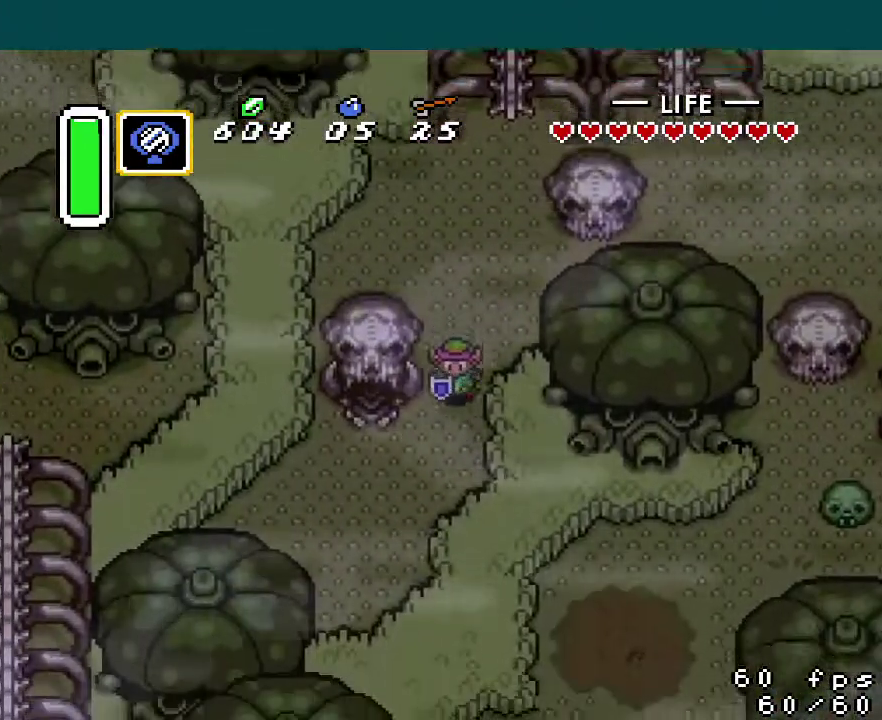
{"buttons": ["DPAD_UP"], "events": [[134, "DPAD_LEFT", "down"], [167, "DPAD_DOWN", "up"], [351, "DPAD_UP", "down"], [367, "DPAD_LEFT", "up"]]}
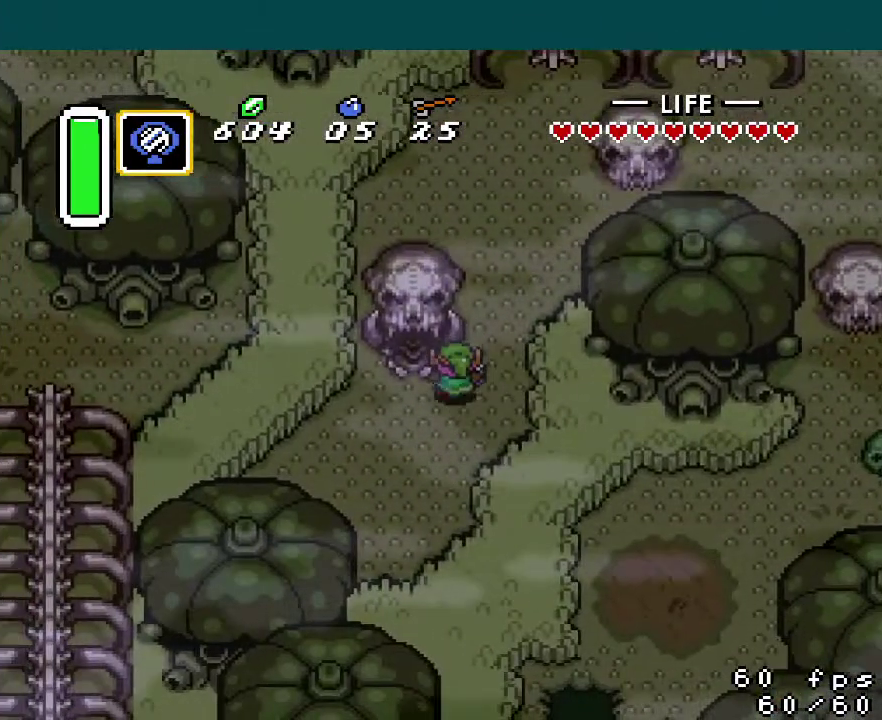
{"buttons": ["DPAD_UP"], "events": [[233, "DPAD_LEFT", "down"], [300, "DPAD_LEFT", "up"]]}
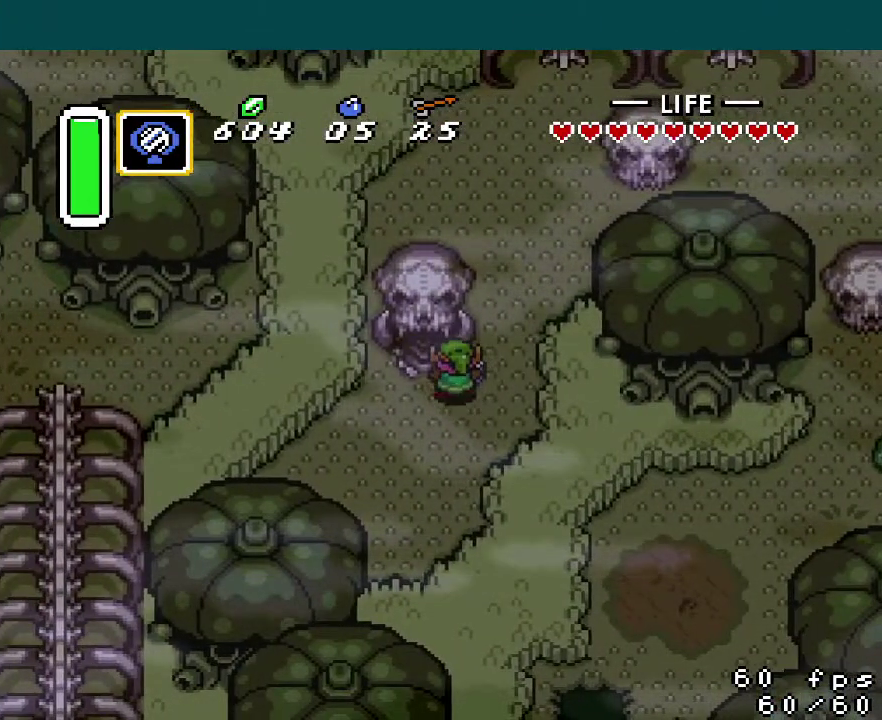
{"buttons": ["DPAD_UP", "DPAD_LEFT"], "events": [[501, "DPAD_LEFT", "down"]]}
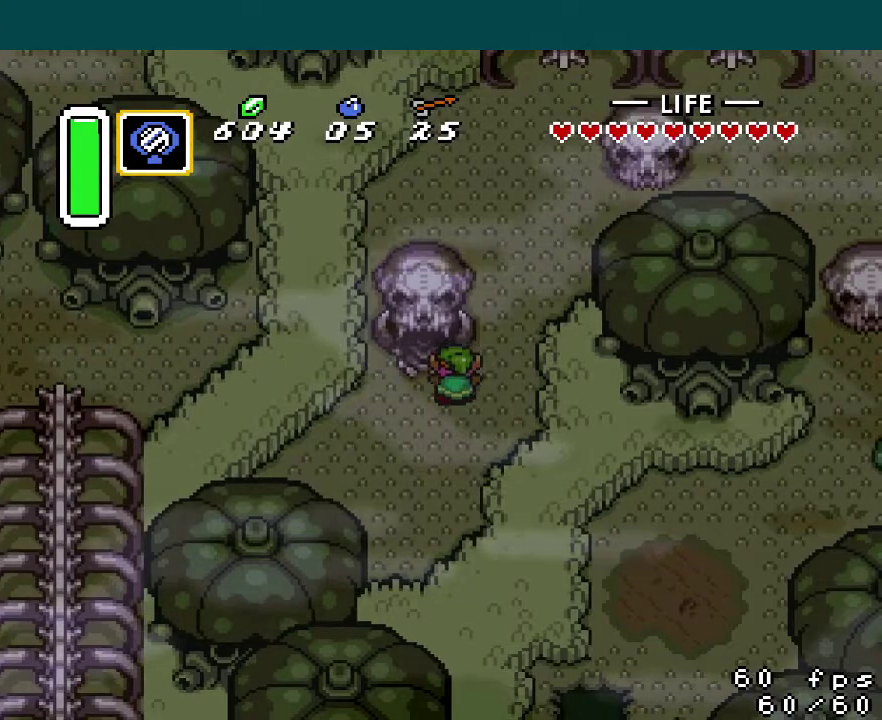
{"buttons": ["DPAD_UP"], "events": [[100, "DPAD_LEFT", "up"]]}
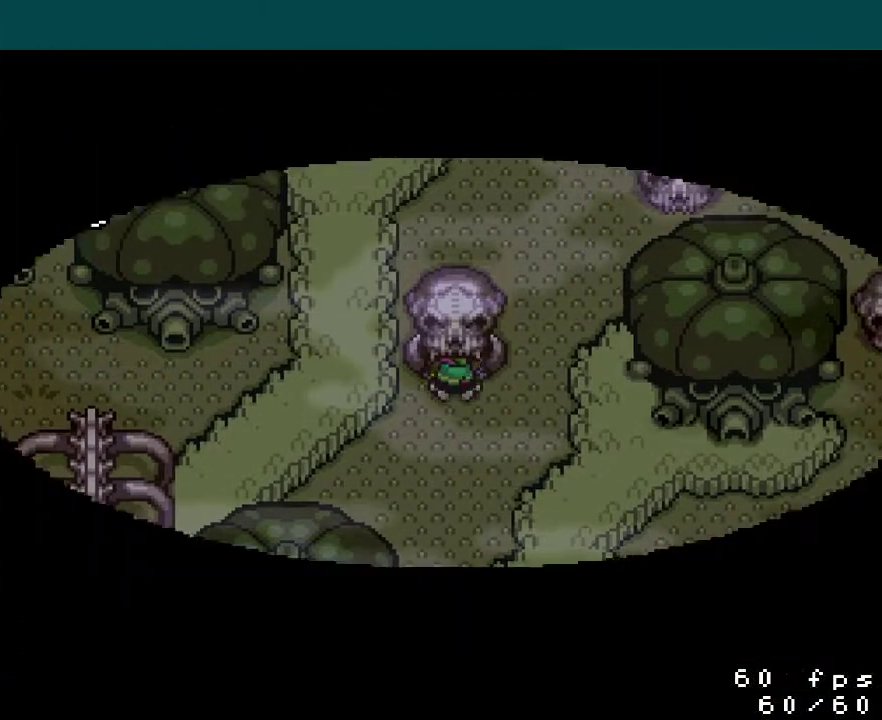
{"buttons": ["DPAD_UP"], "events": []}
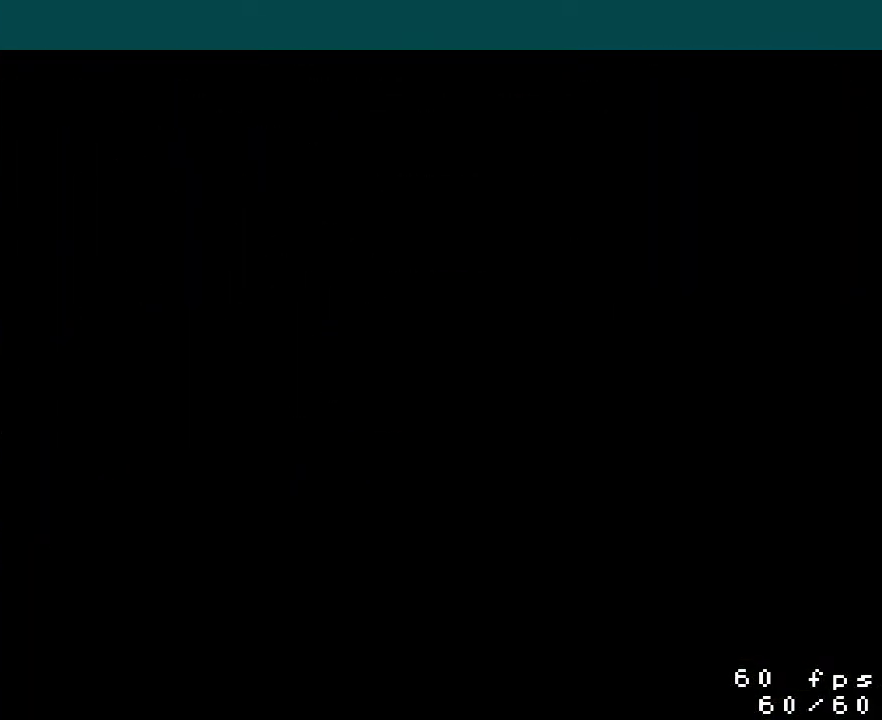
{"buttons": ["DPAD_UP"], "events": []}
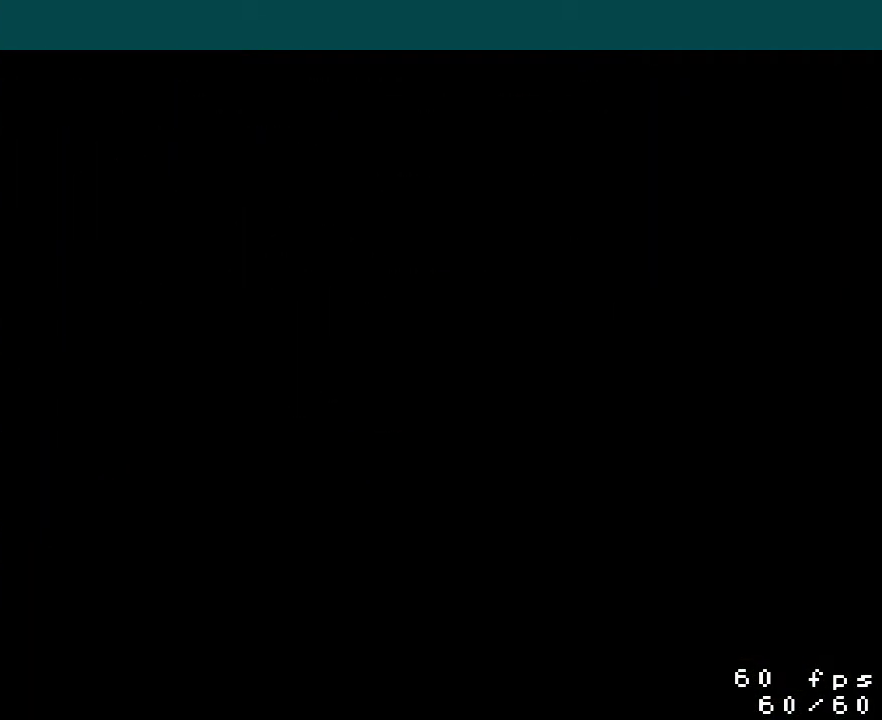
{"buttons": ["DPAD_UP"], "events": []}
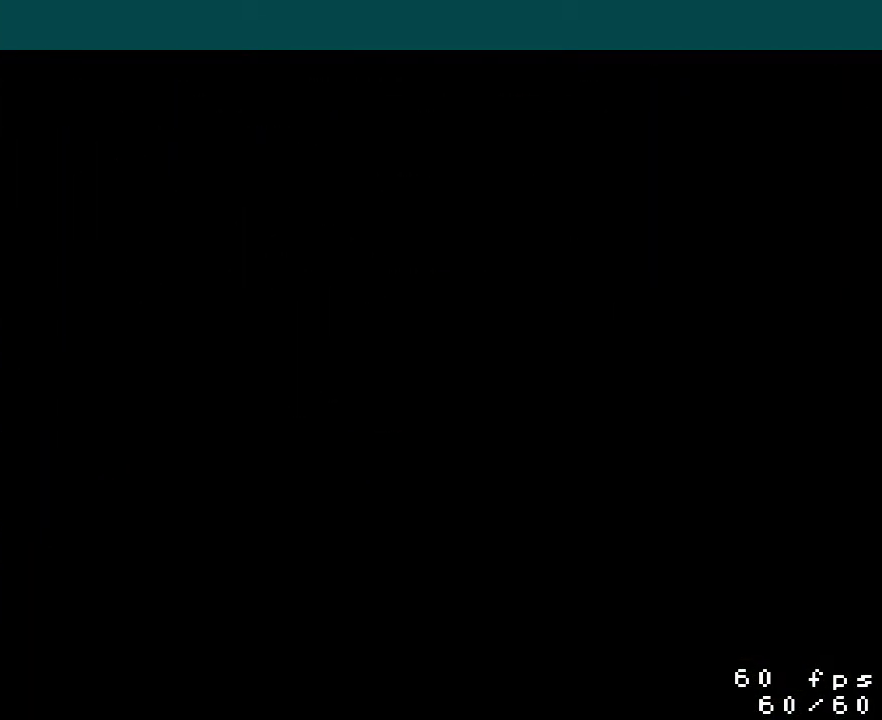
{"buttons": ["DPAD_UP"], "events": []}
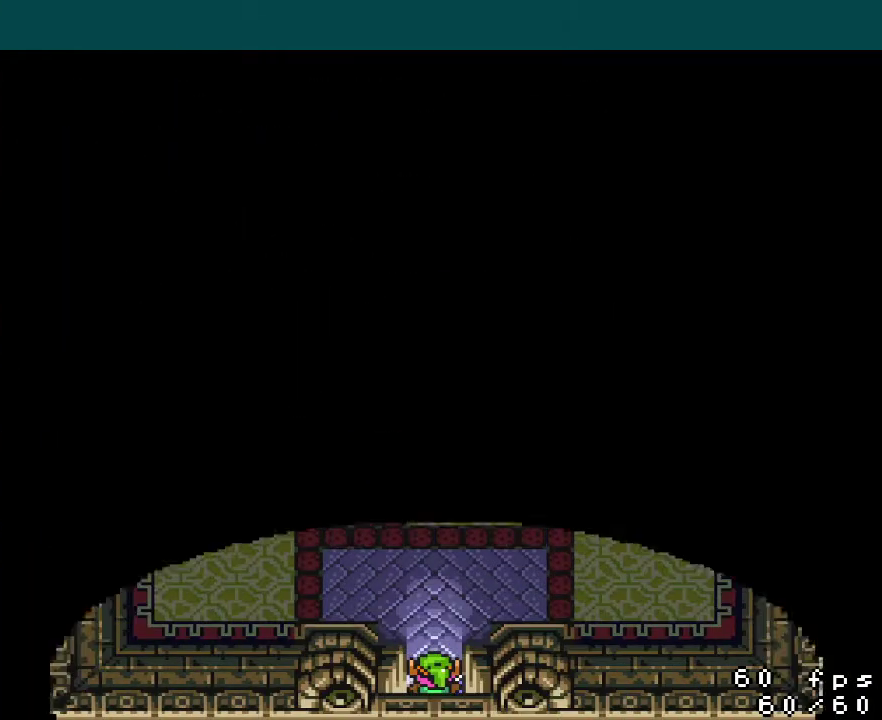
{"buttons": ["DPAD_UP"], "events": []}
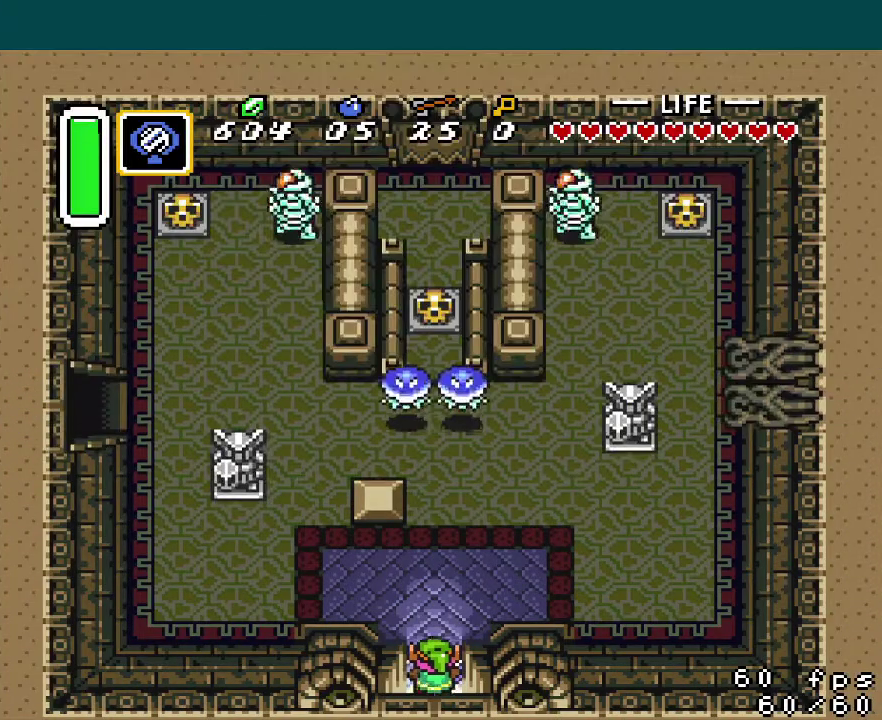
{"buttons": ["A", "DPAD_UP"], "events": [[33, "A", "down"]]}